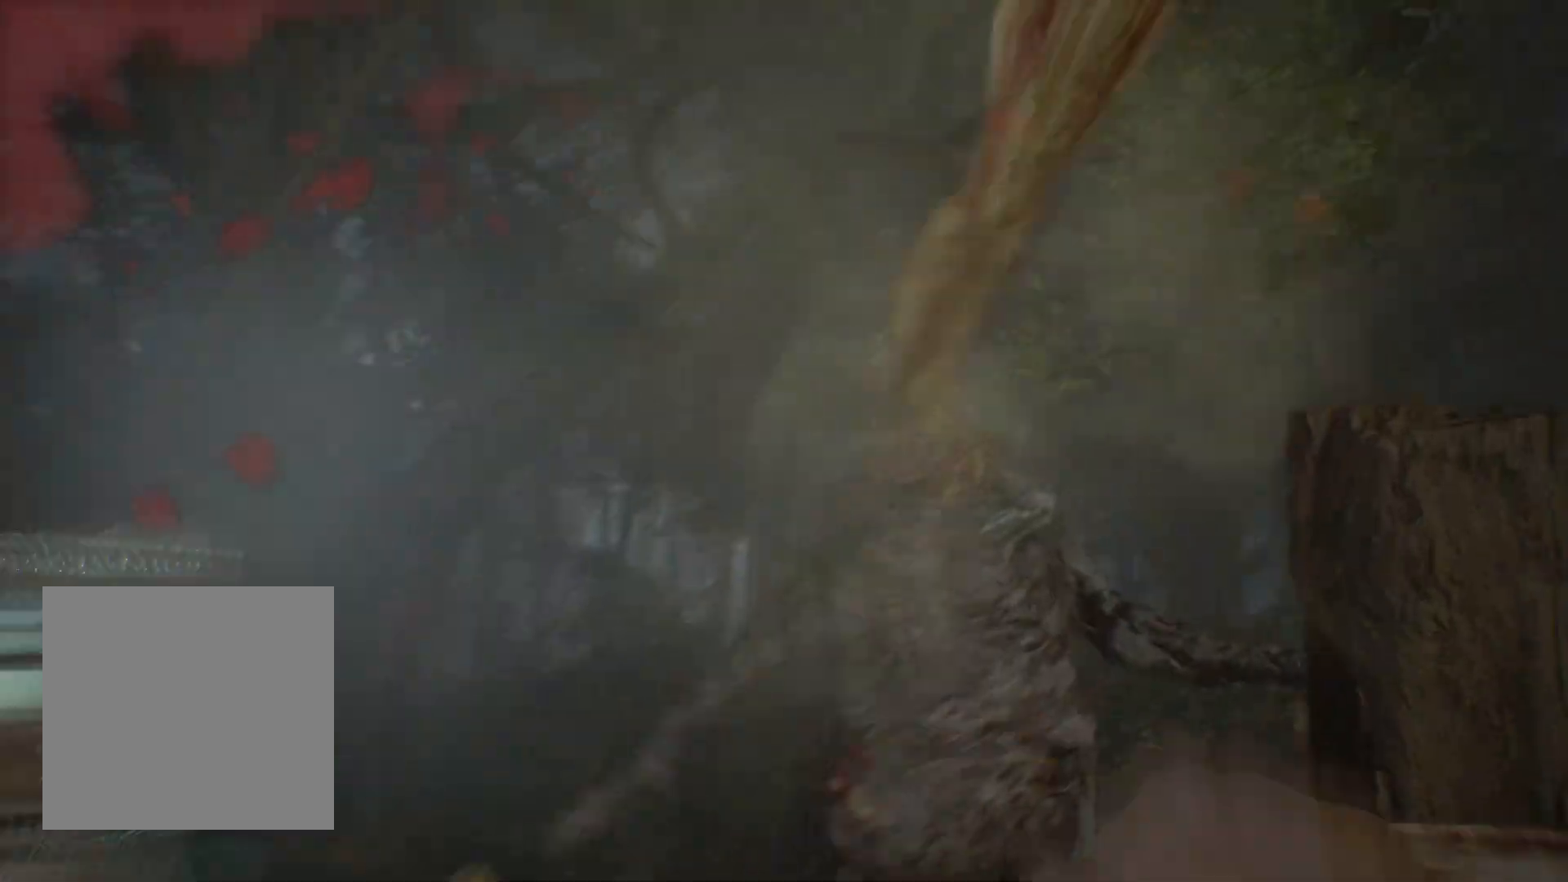
Gameplay with a controller (Xbox layout); each line is a JSON object with the inputs held at the frame after it. "events" lists button and stick changes between this image and that frame as [ms after this image, input, new state], when the widget could be followed in between. Not read: DPAD_DOWN DPAD_LEFT DPAD_RIGHT DPAD_UP HOME L1 L3 R1 R3 other_buttons right_stick.
{"buttons": [], "left_stick": "center", "events": [[50, "left_stick", "center"]]}
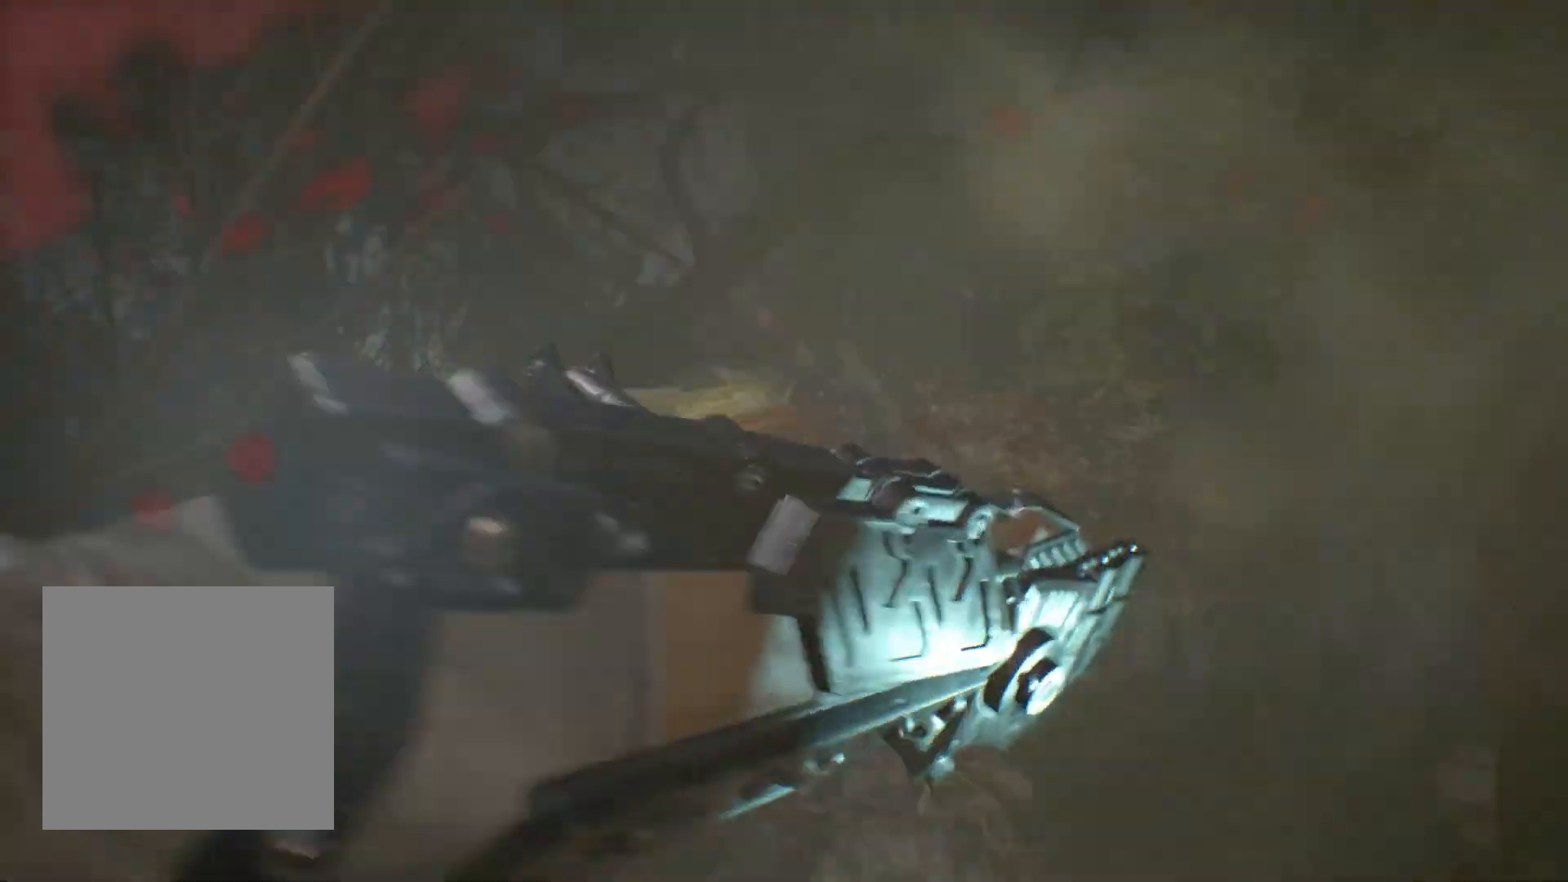
{"buttons": [], "left_stick": "right", "events": [[100, "left_stick", "down-right"], [417, "left_stick", "right"]]}
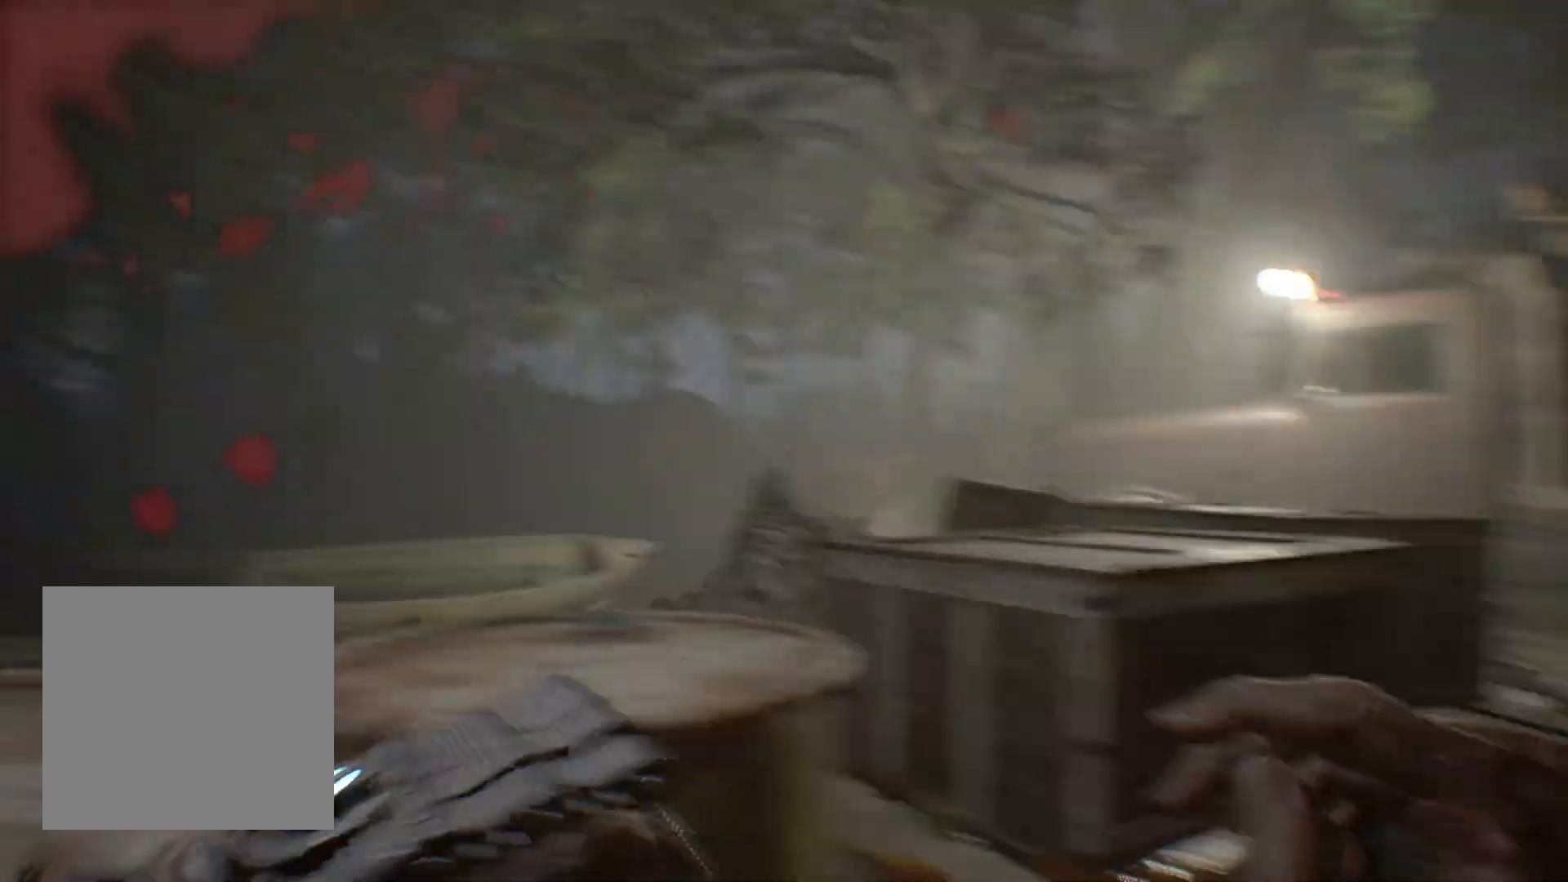
{"buttons": [], "left_stick": "up-right", "events": [[33, "left_stick", "up-right"]]}
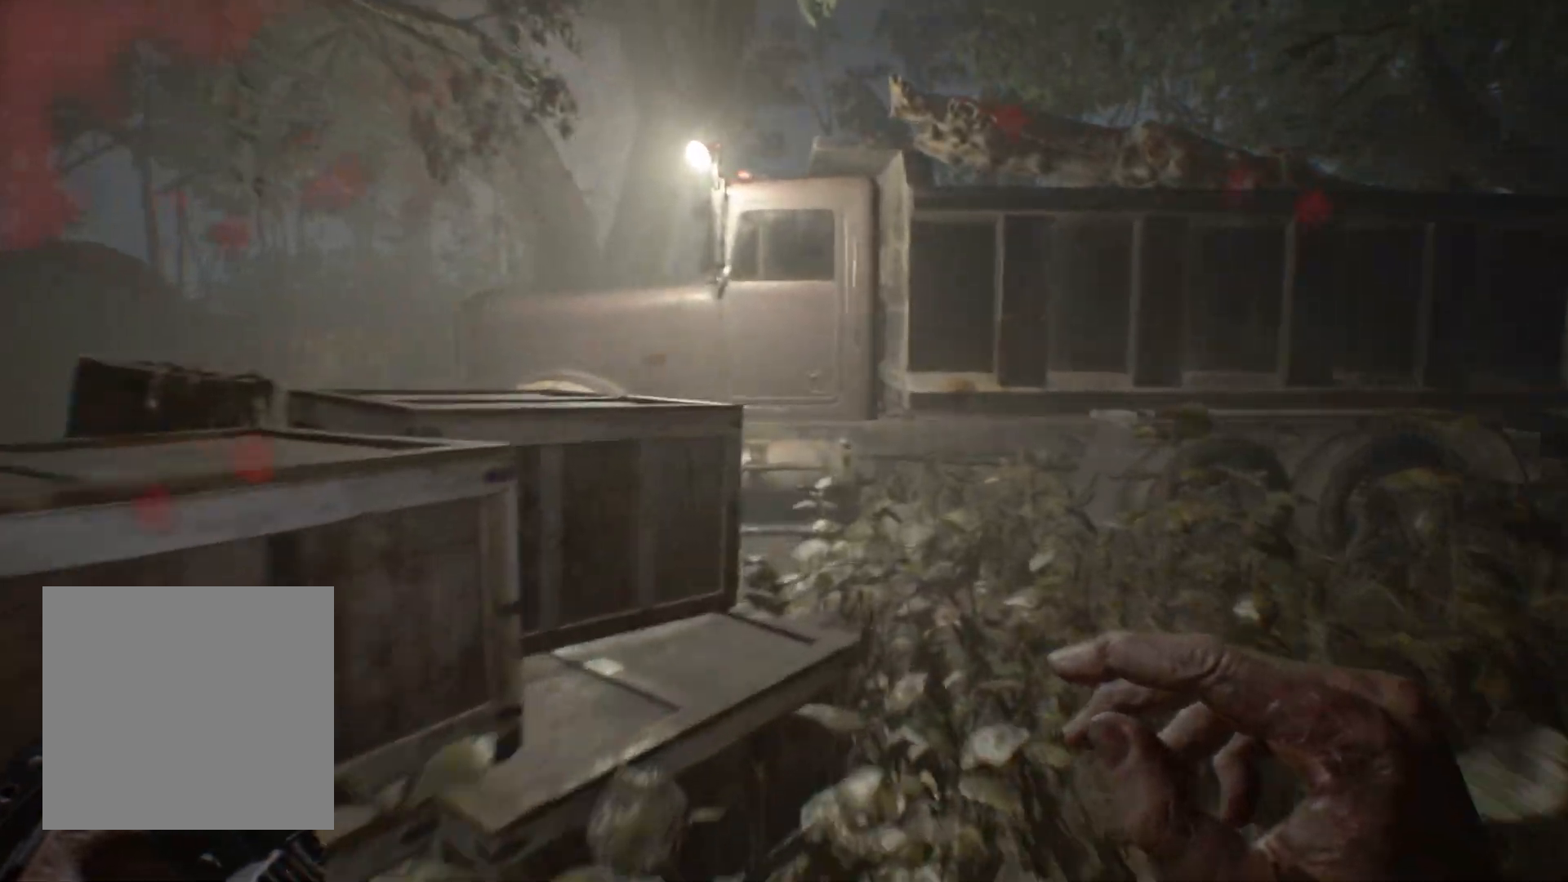
{"buttons": [], "left_stick": "up-right", "events": []}
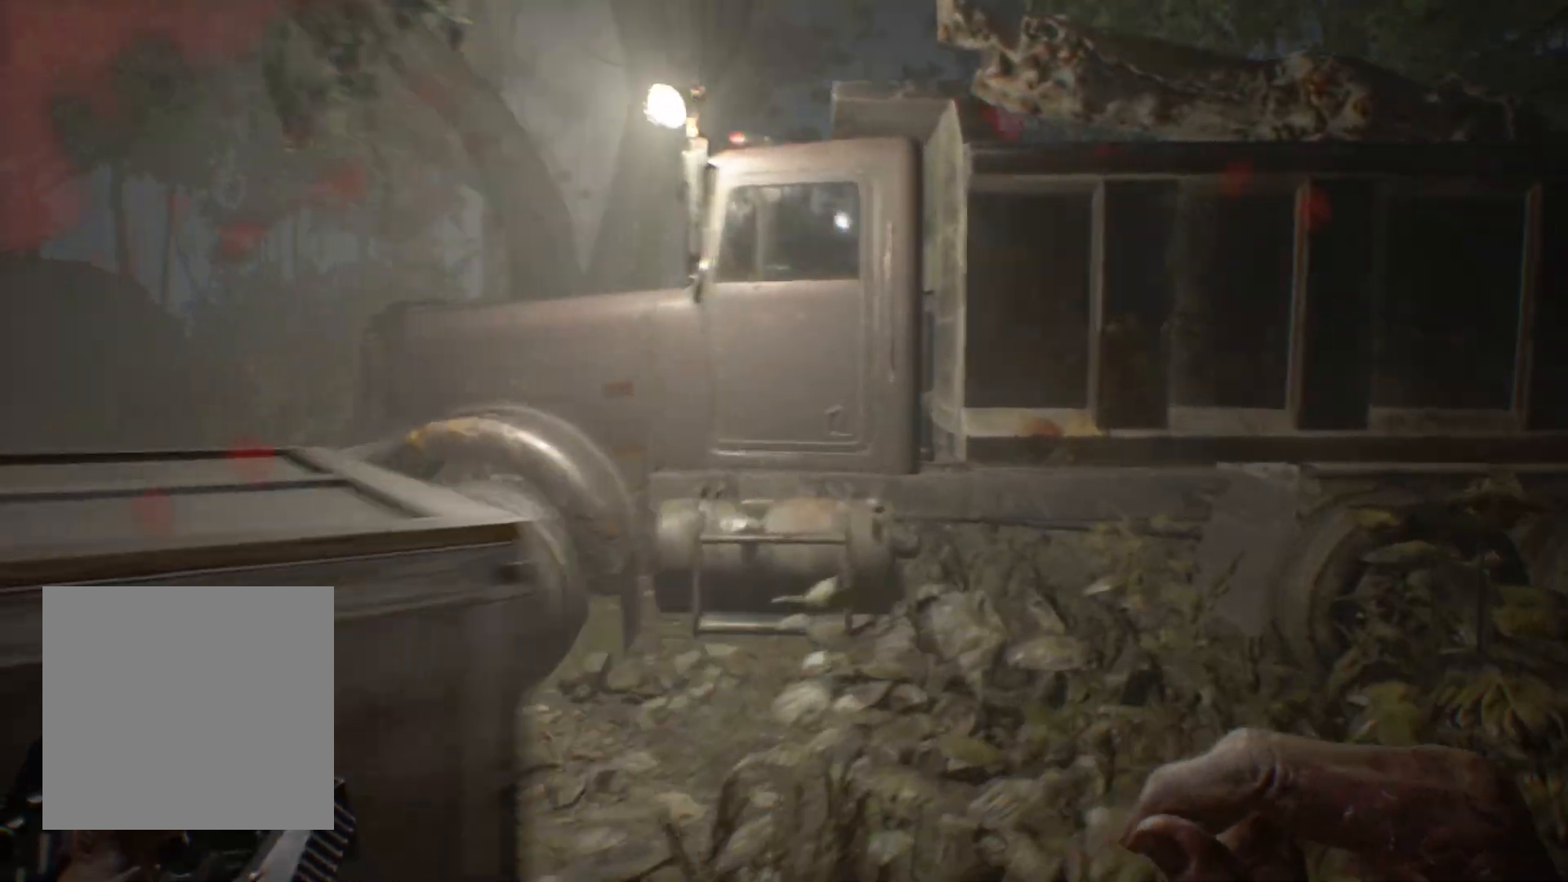
{"buttons": [], "left_stick": "up-right", "events": []}
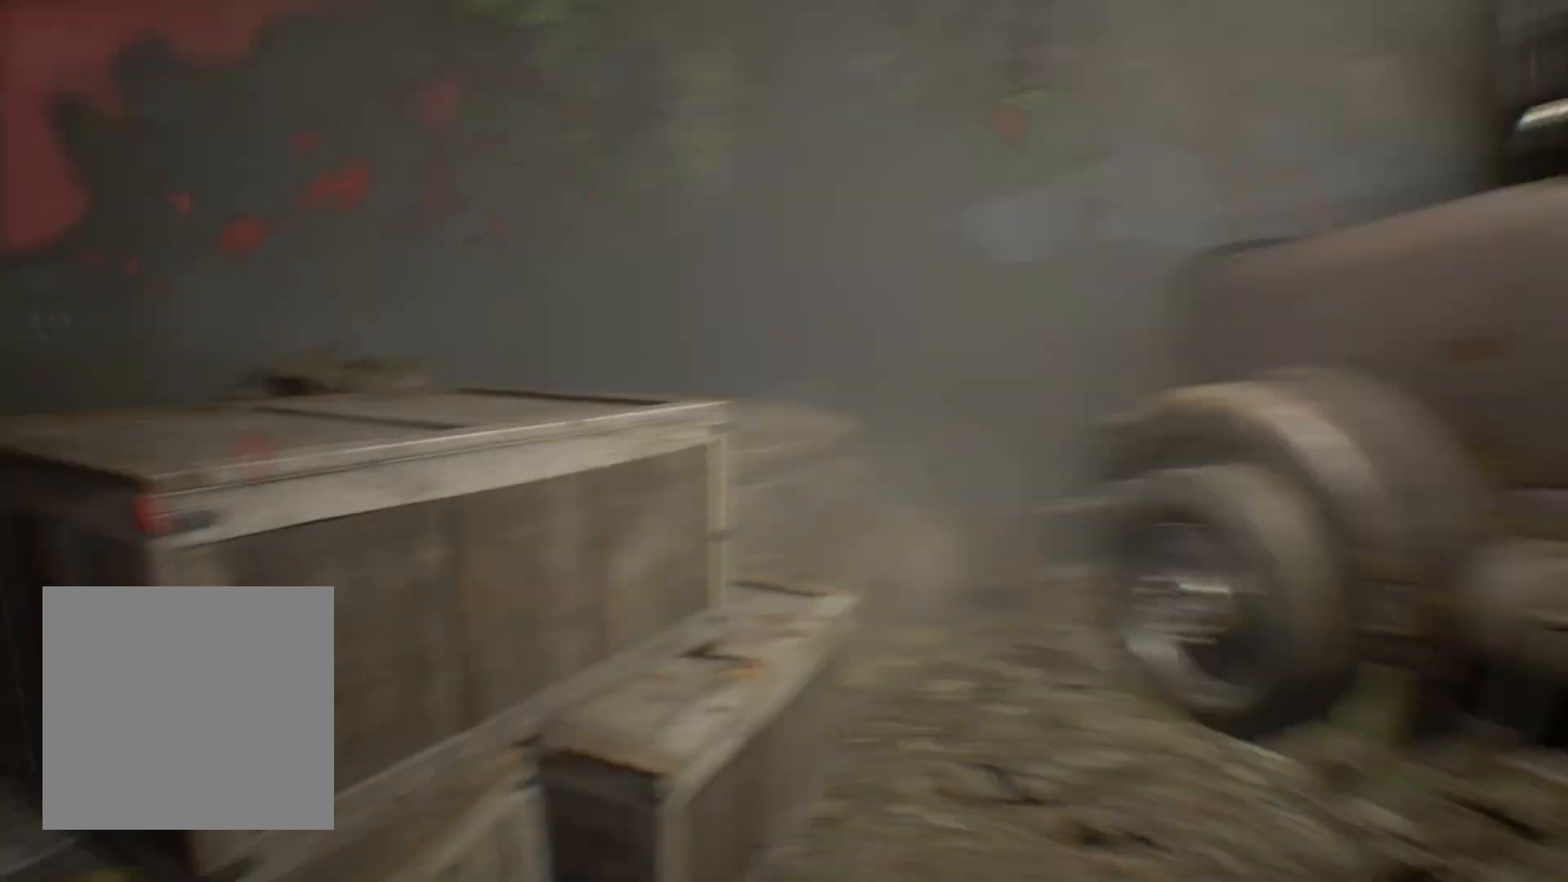
{"buttons": [], "left_stick": "up-right", "events": []}
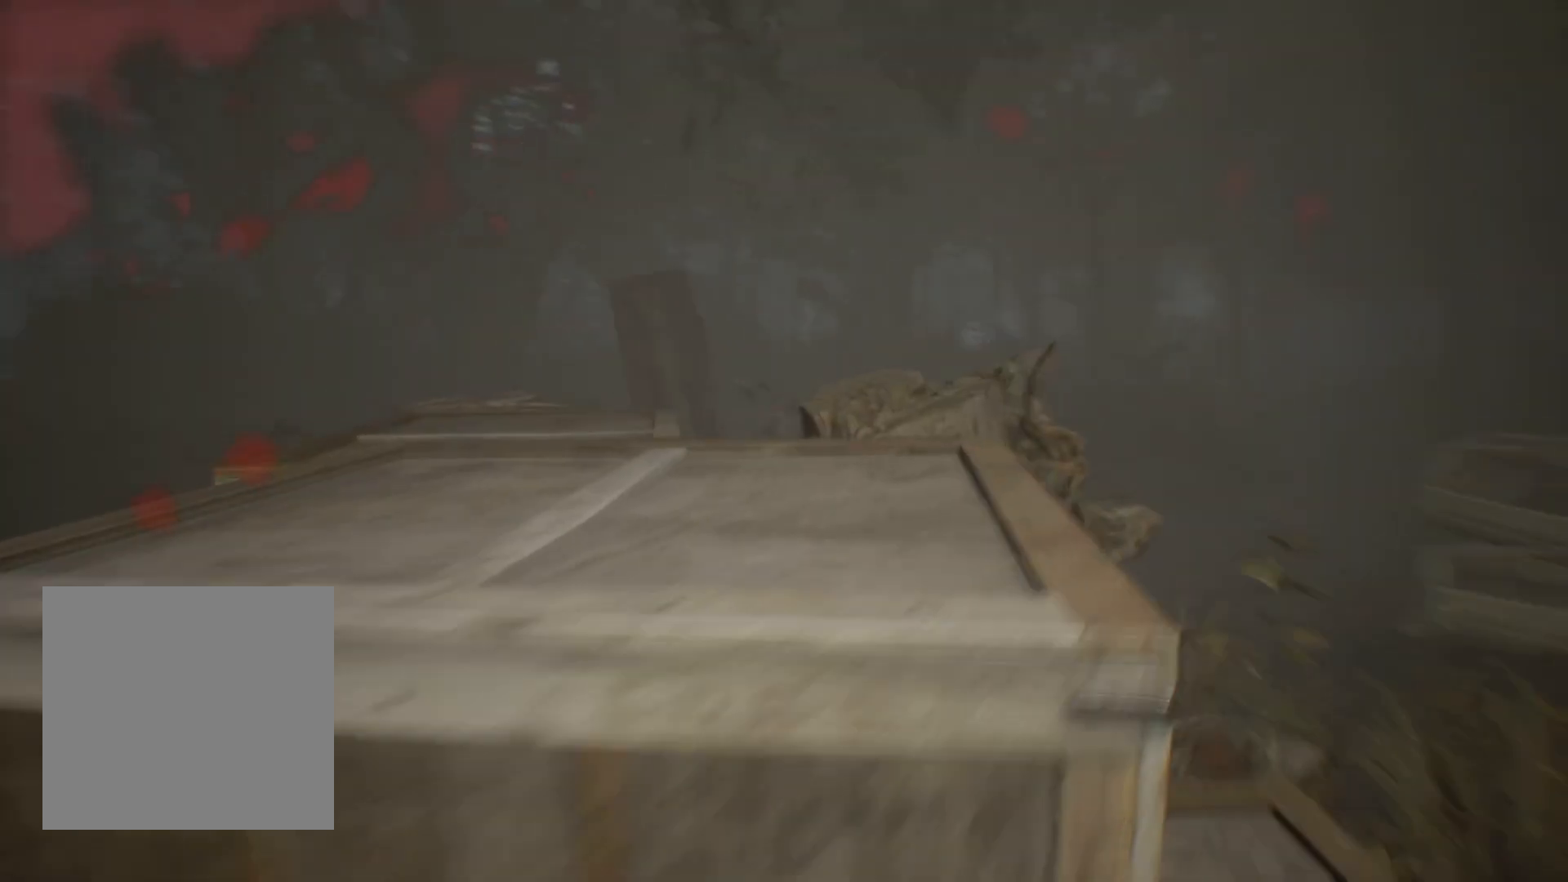
{"buttons": [], "left_stick": "center"}
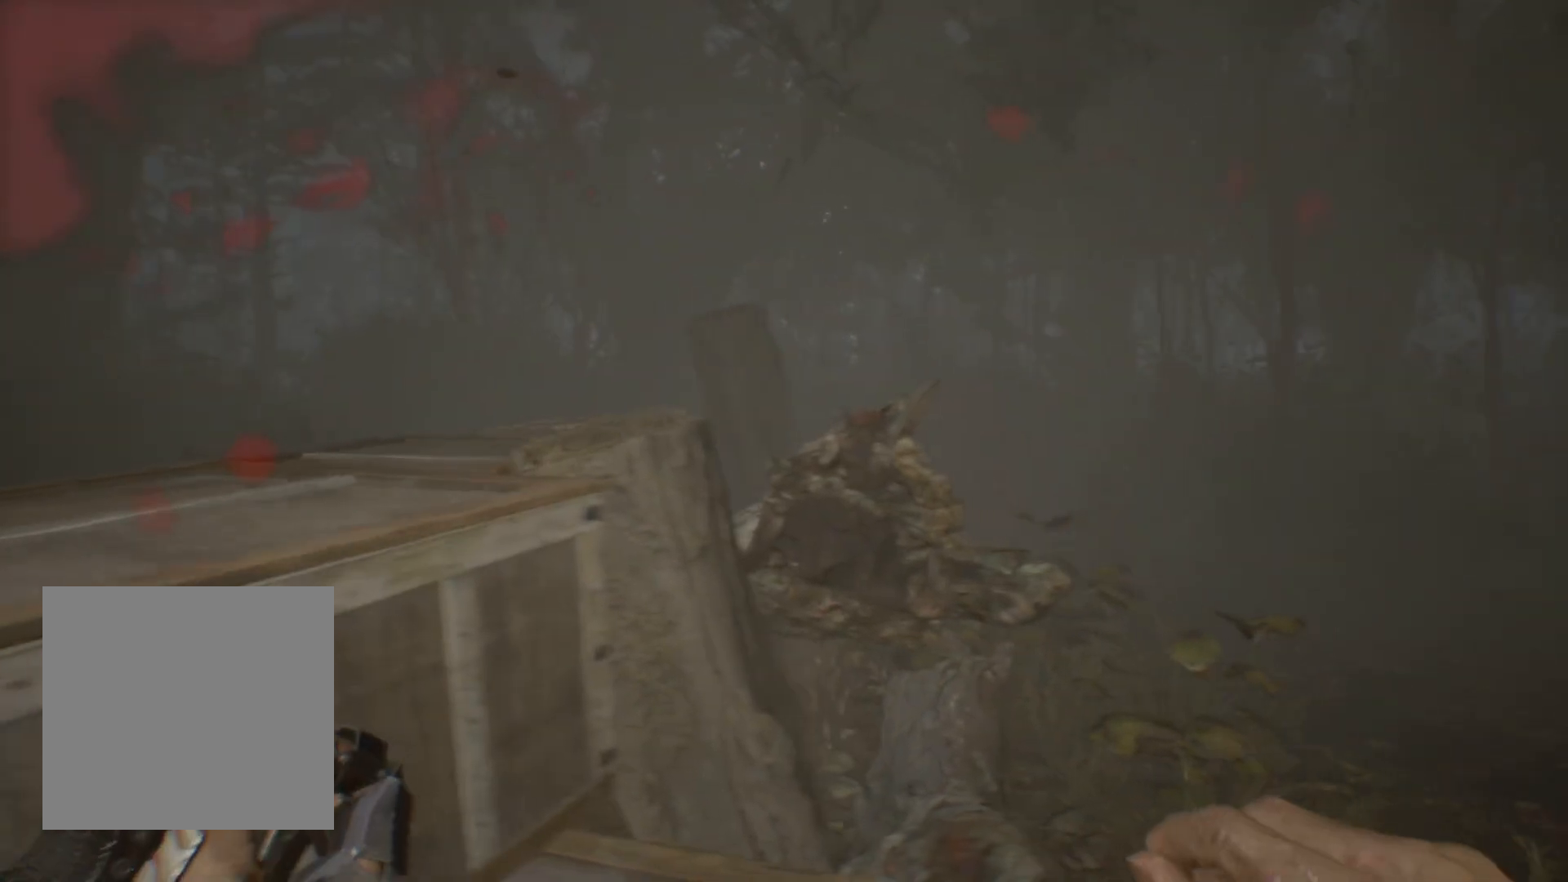
{"buttons": [], "left_stick": "center", "events": []}
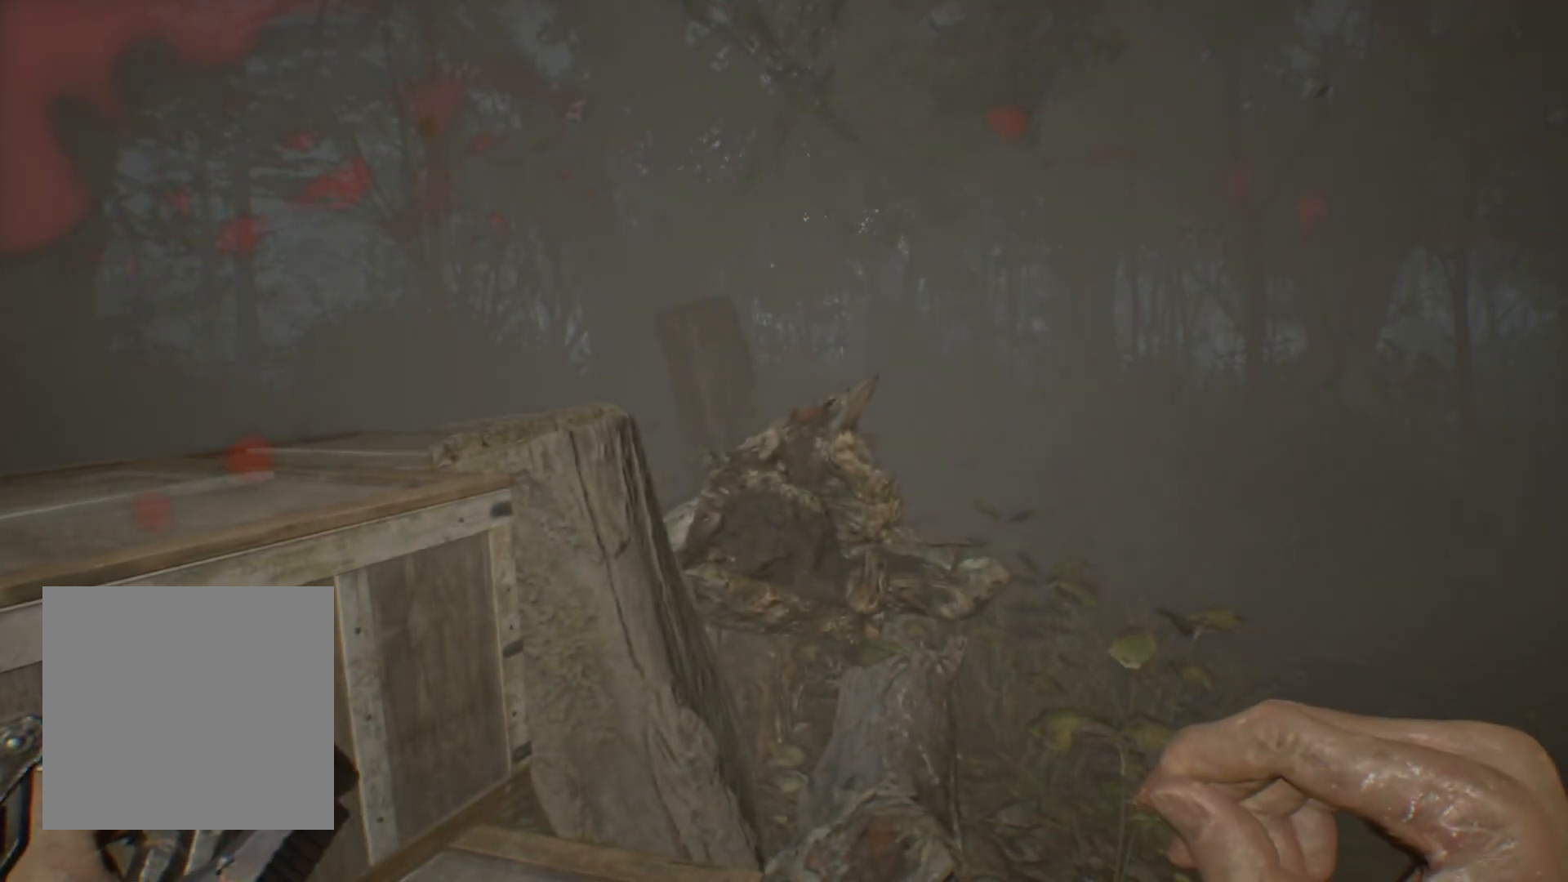
{"buttons": [], "left_stick": "left", "events": [[150, "left_stick", "left"]]}
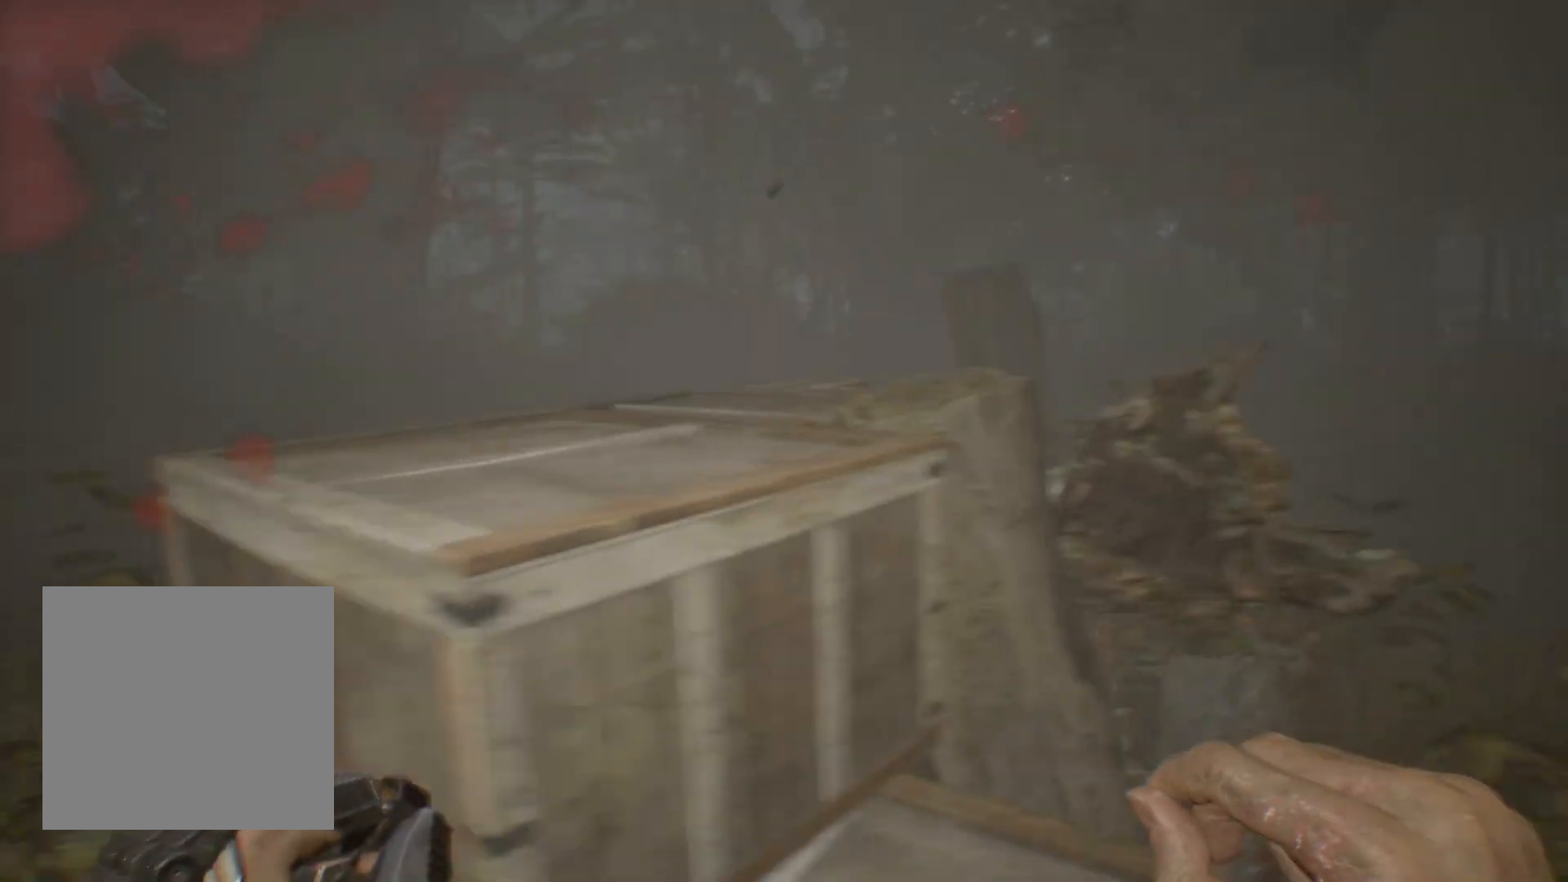
{"buttons": [], "left_stick": "center", "events": [[300, "left_stick", "center"]]}
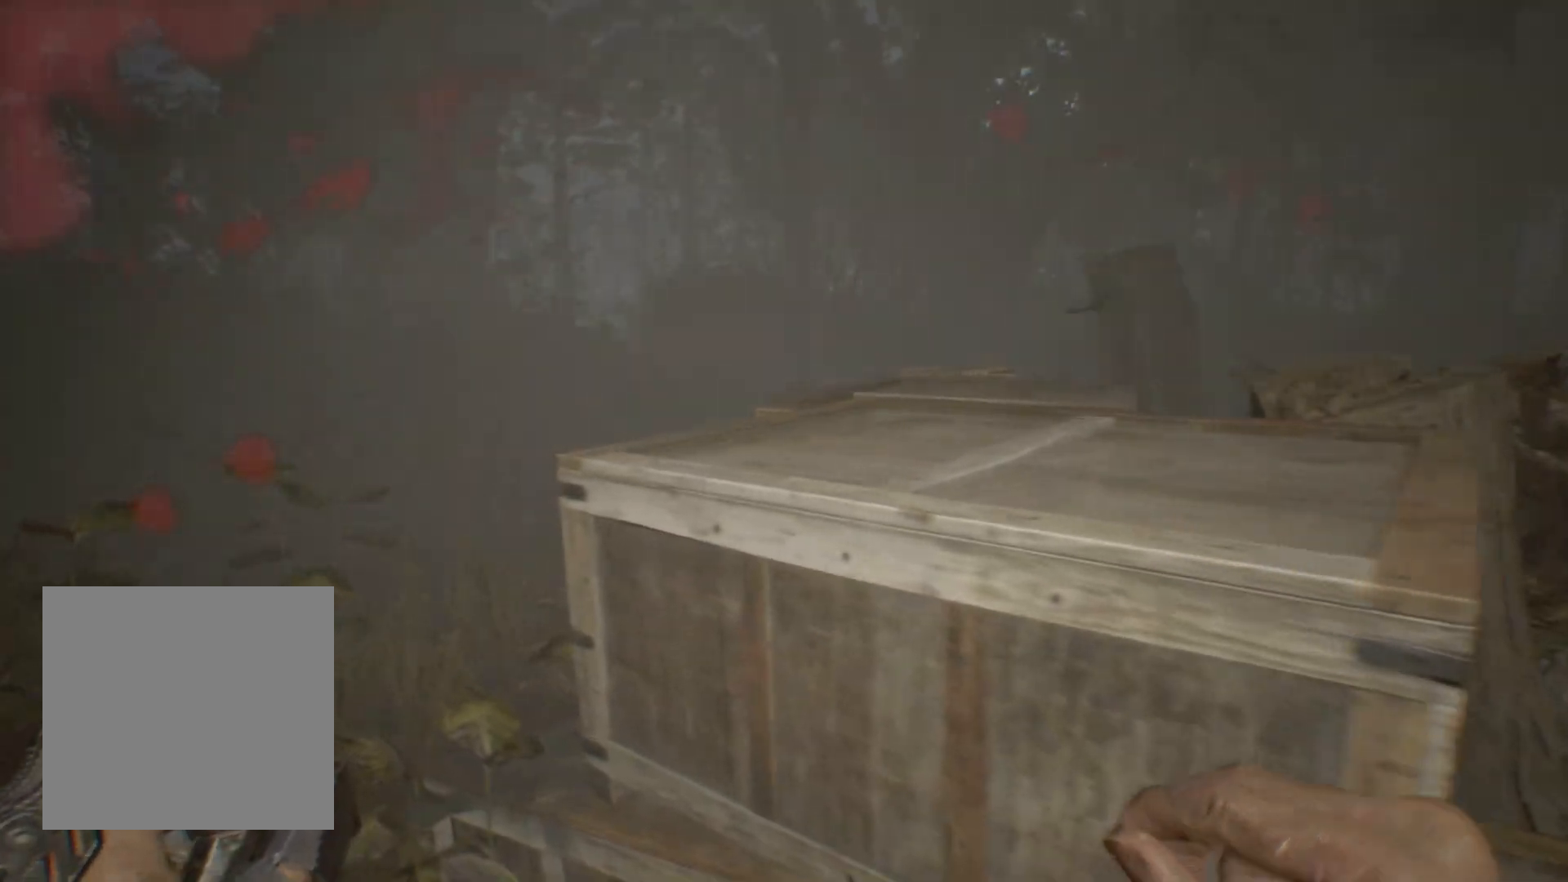
{"buttons": [], "left_stick": "left", "events": [[233, "left_stick", "left"]]}
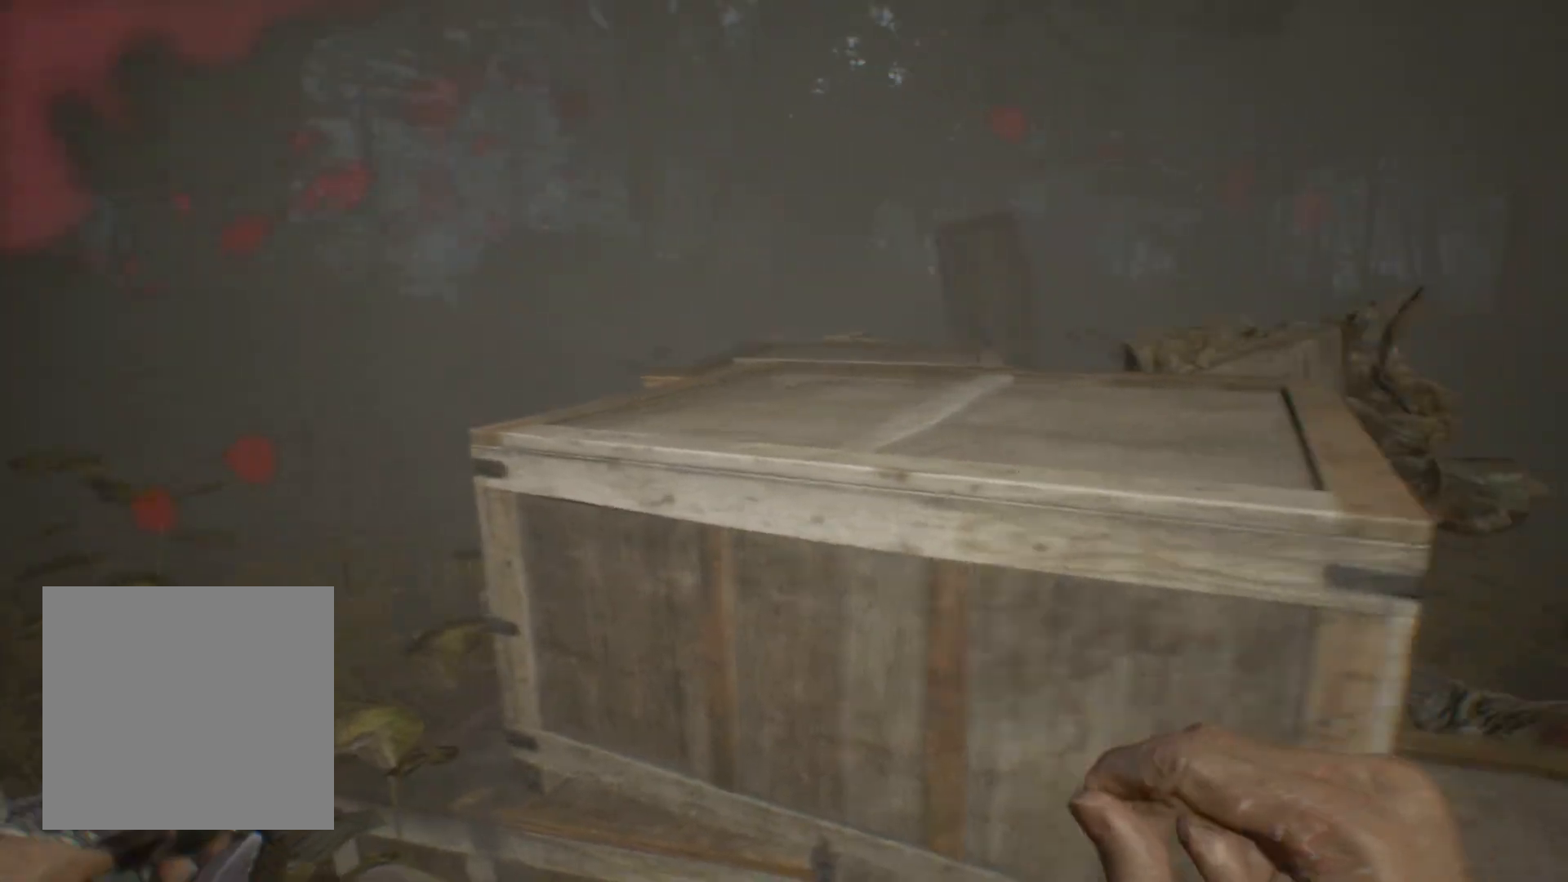
{"buttons": [], "left_stick": "center", "events": [[250, "left_stick", "up-left"], [383, "left_stick", "center"]]}
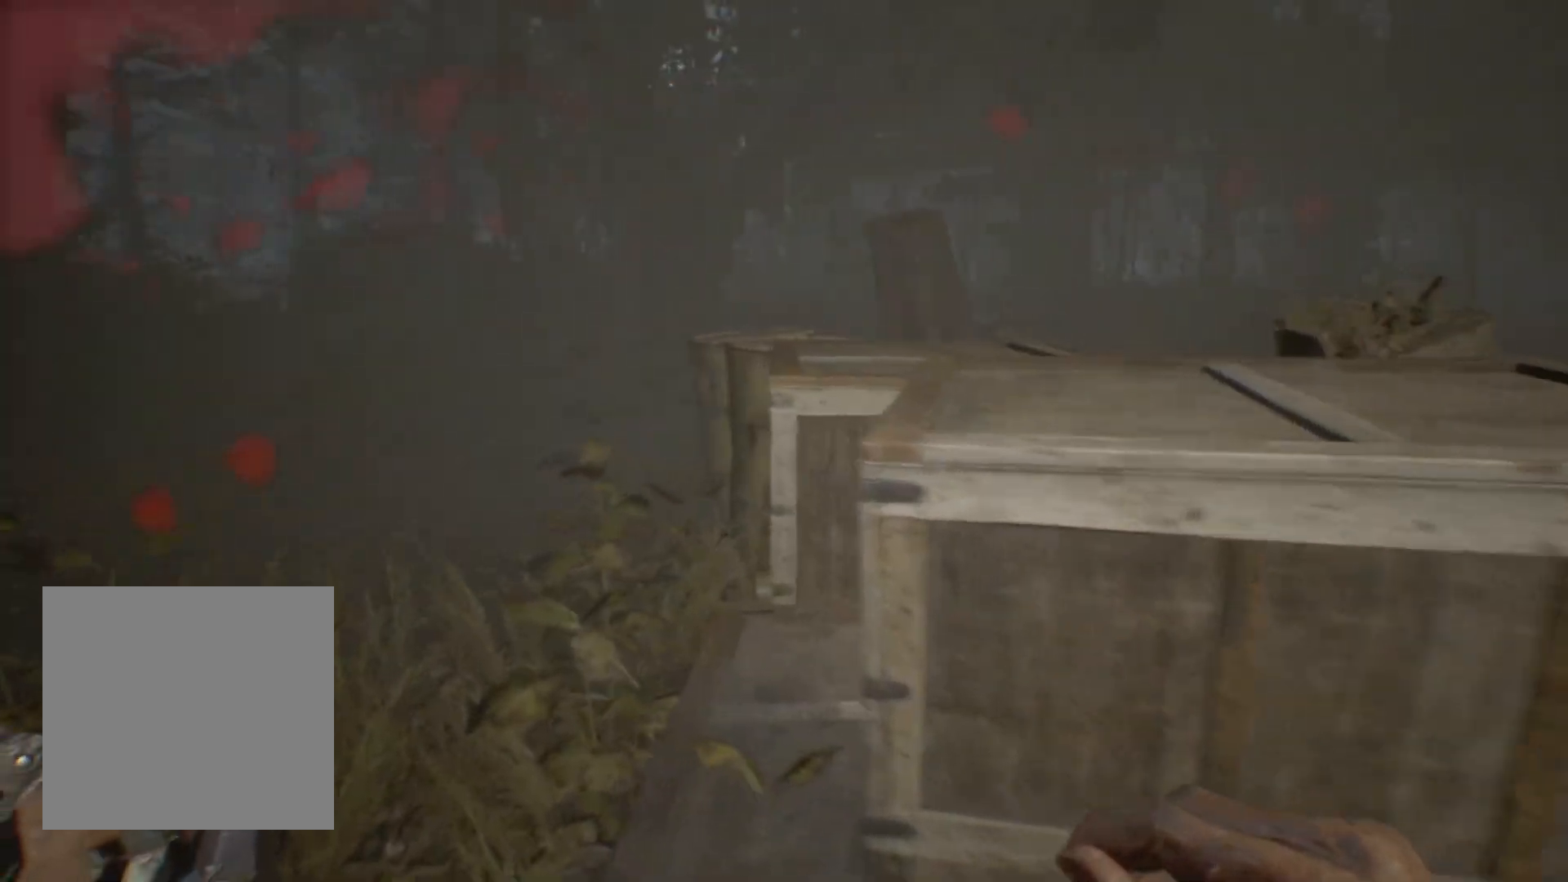
{"buttons": [], "left_stick": "center", "events": []}
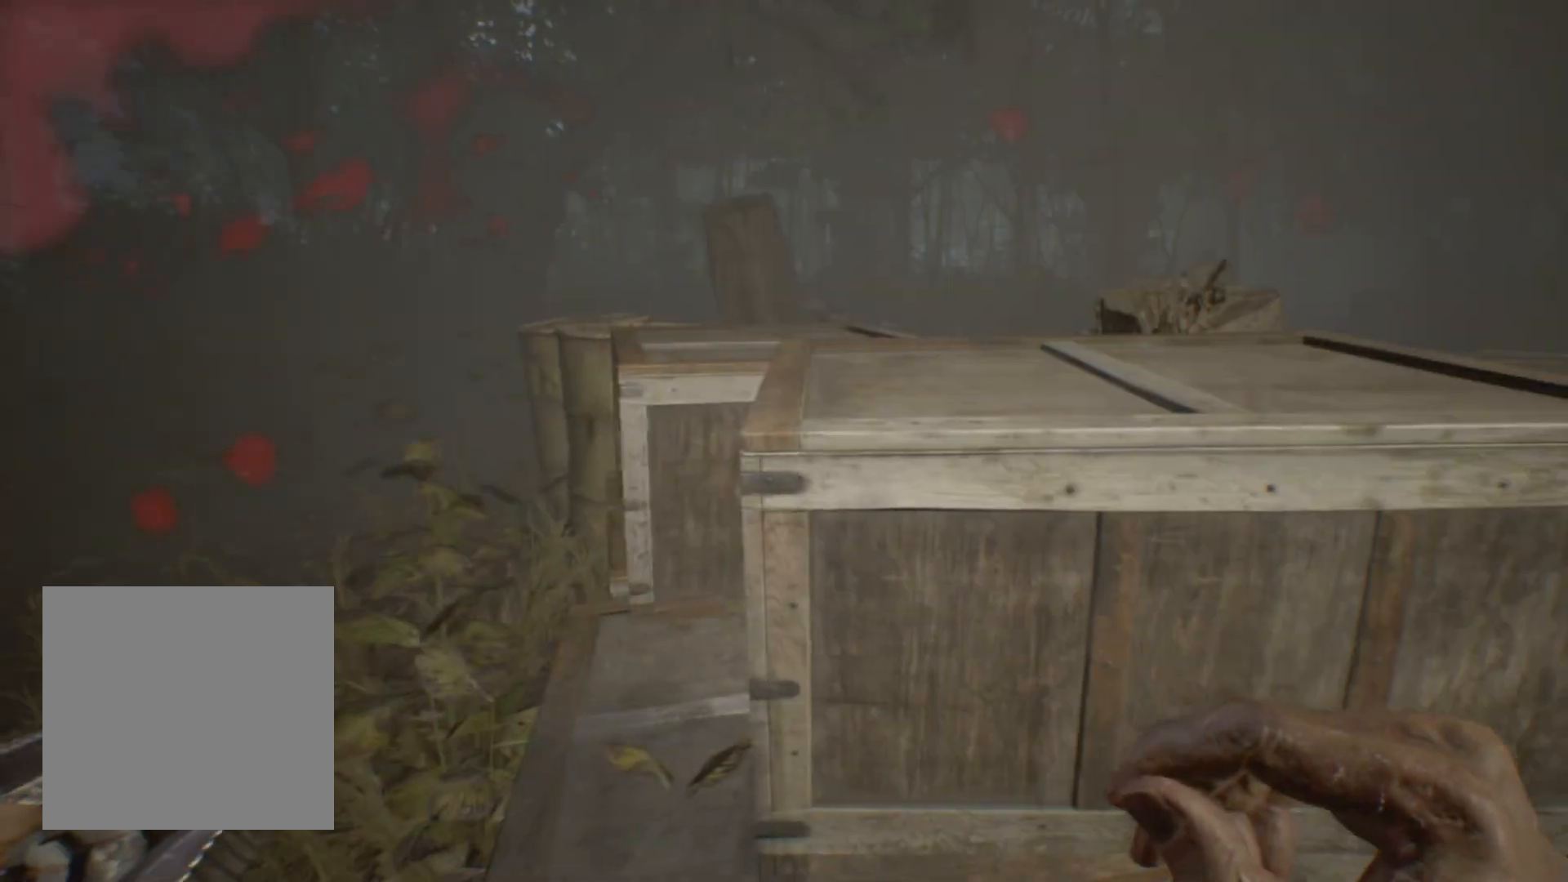
{"buttons": [], "left_stick": "left", "events": [[67, "left_stick", "left"]]}
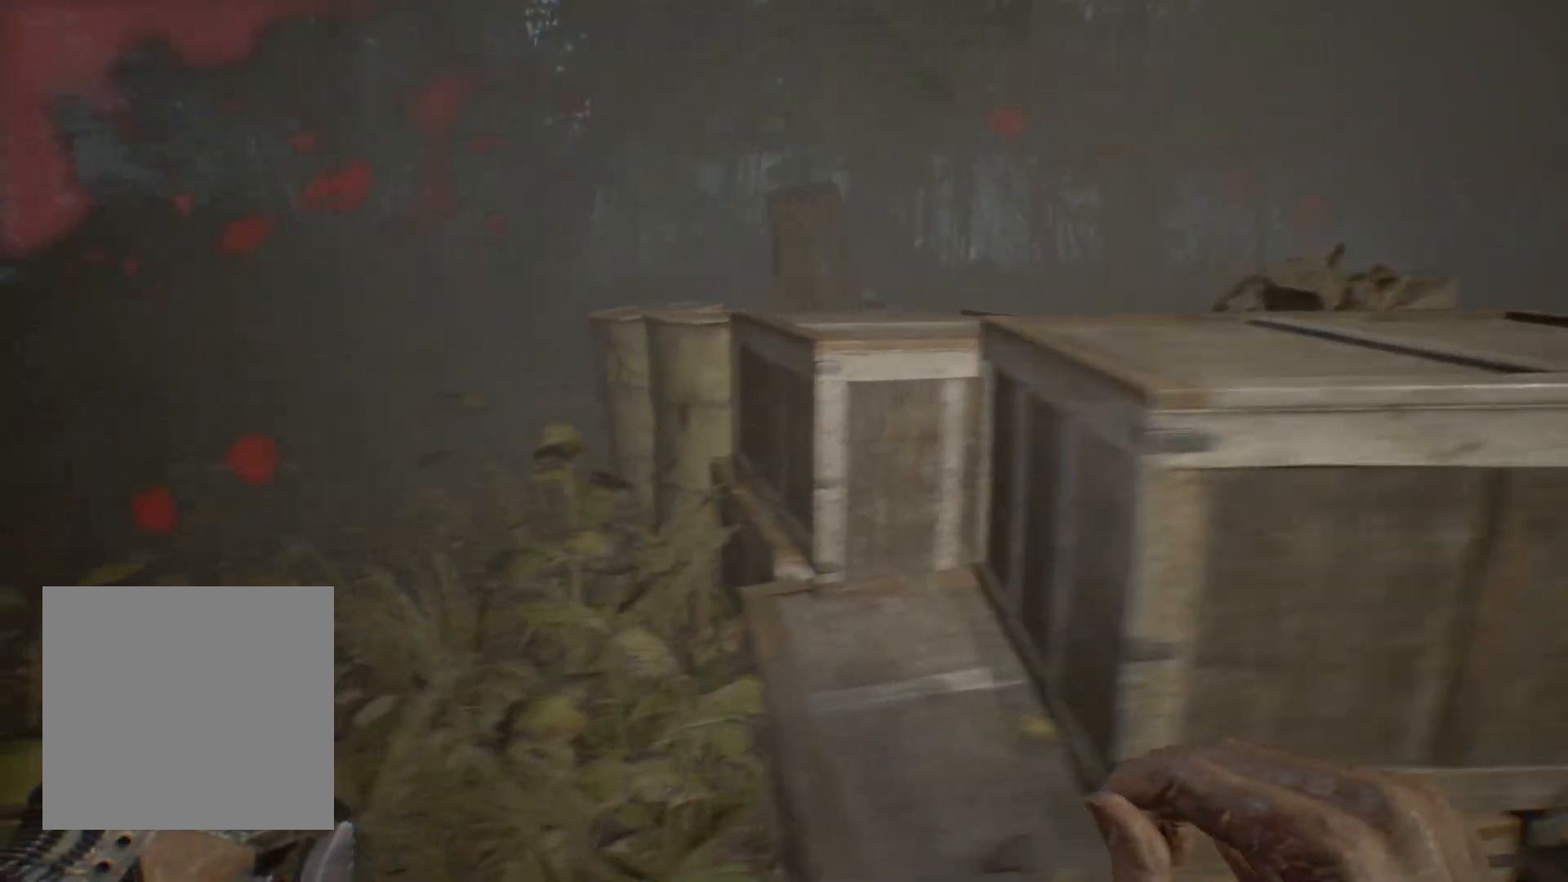
{"buttons": [], "left_stick": "down-right", "events": [[417, "left_stick", "center"], [500, "left_stick", "down-right"]]}
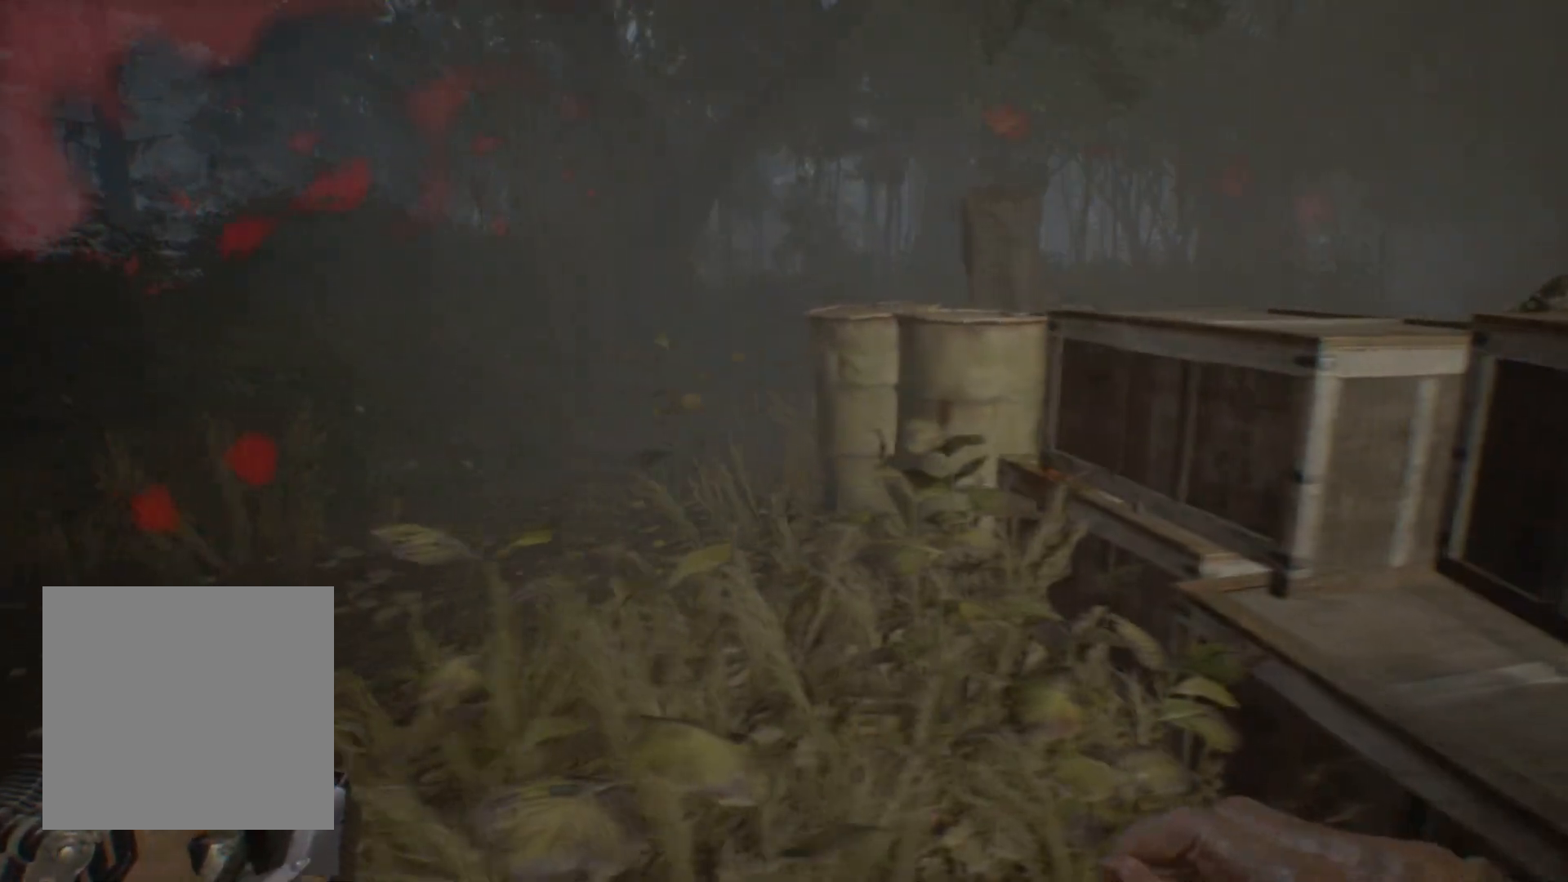
{"buttons": [], "left_stick": "down-right", "events": []}
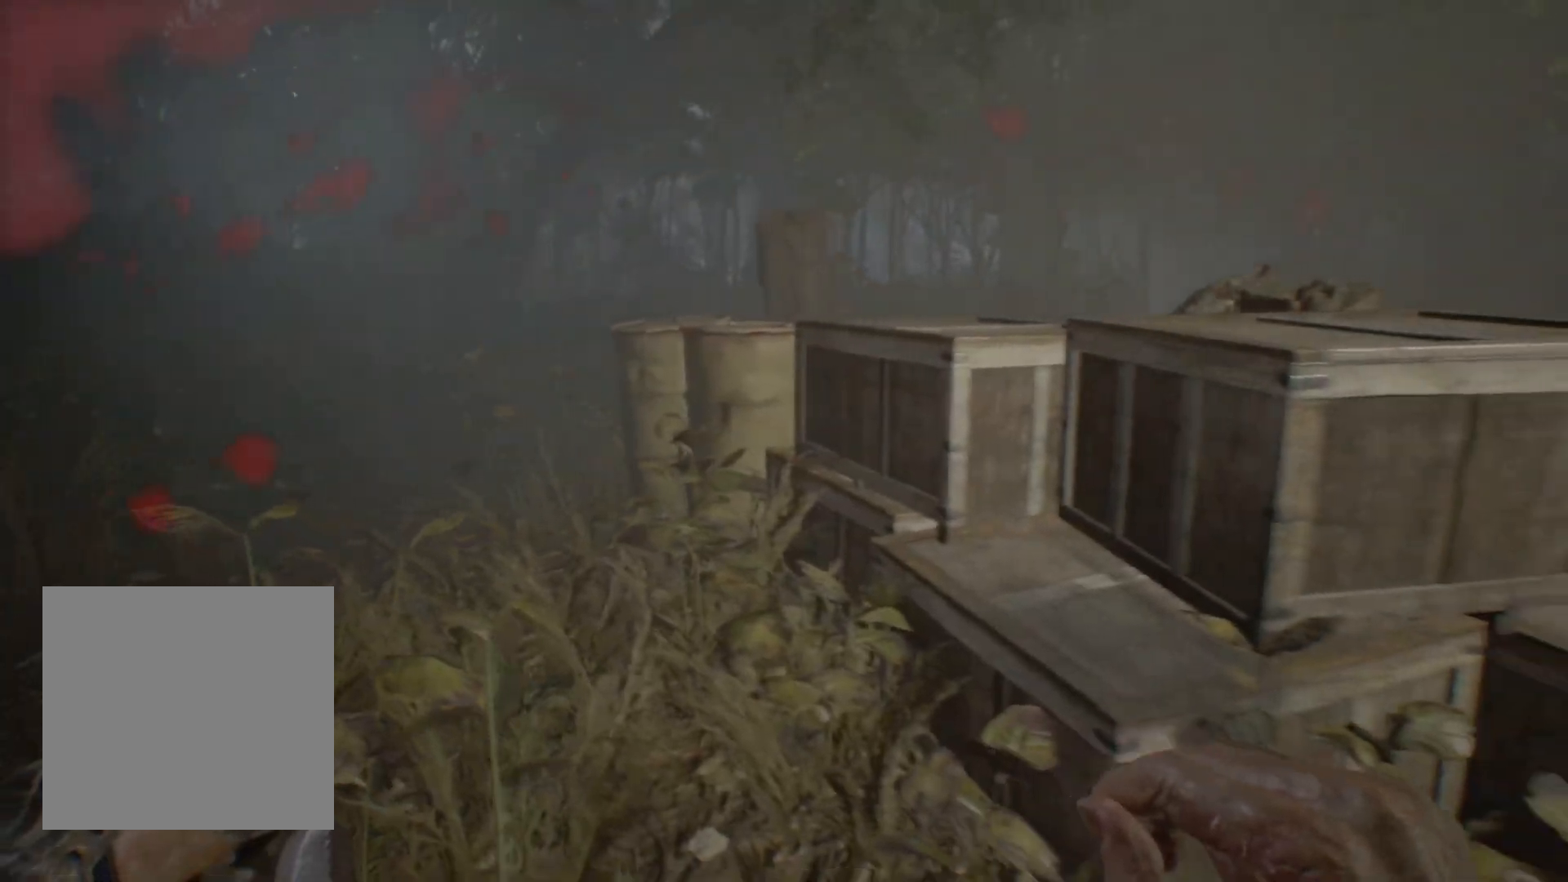
{"buttons": [], "left_stick": "right", "events": [[433, "left_stick", "right"]]}
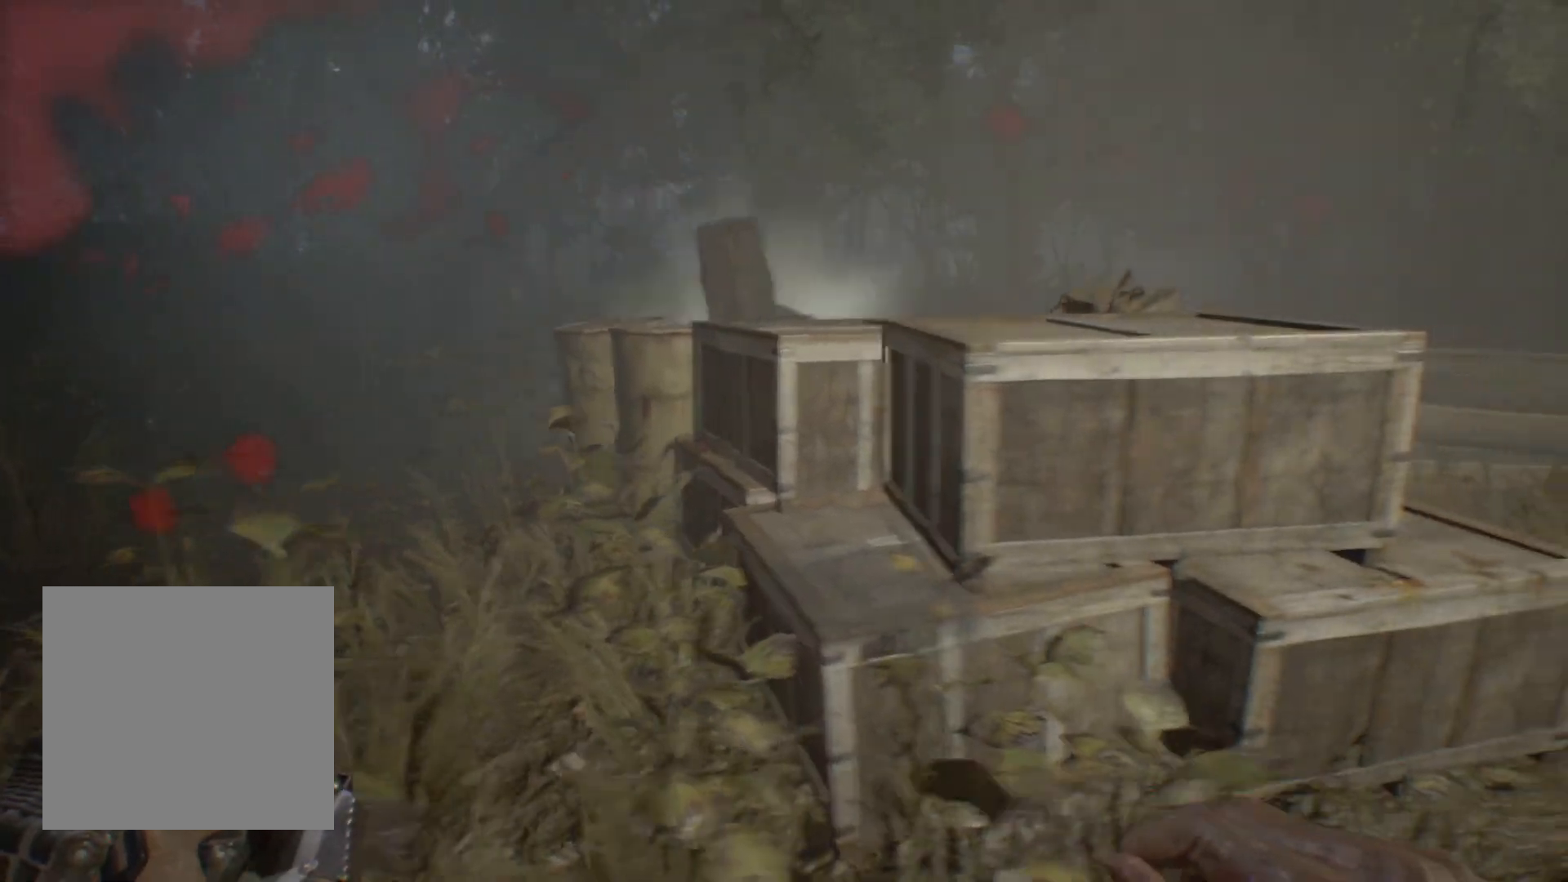
{"buttons": [], "left_stick": "right", "events": []}
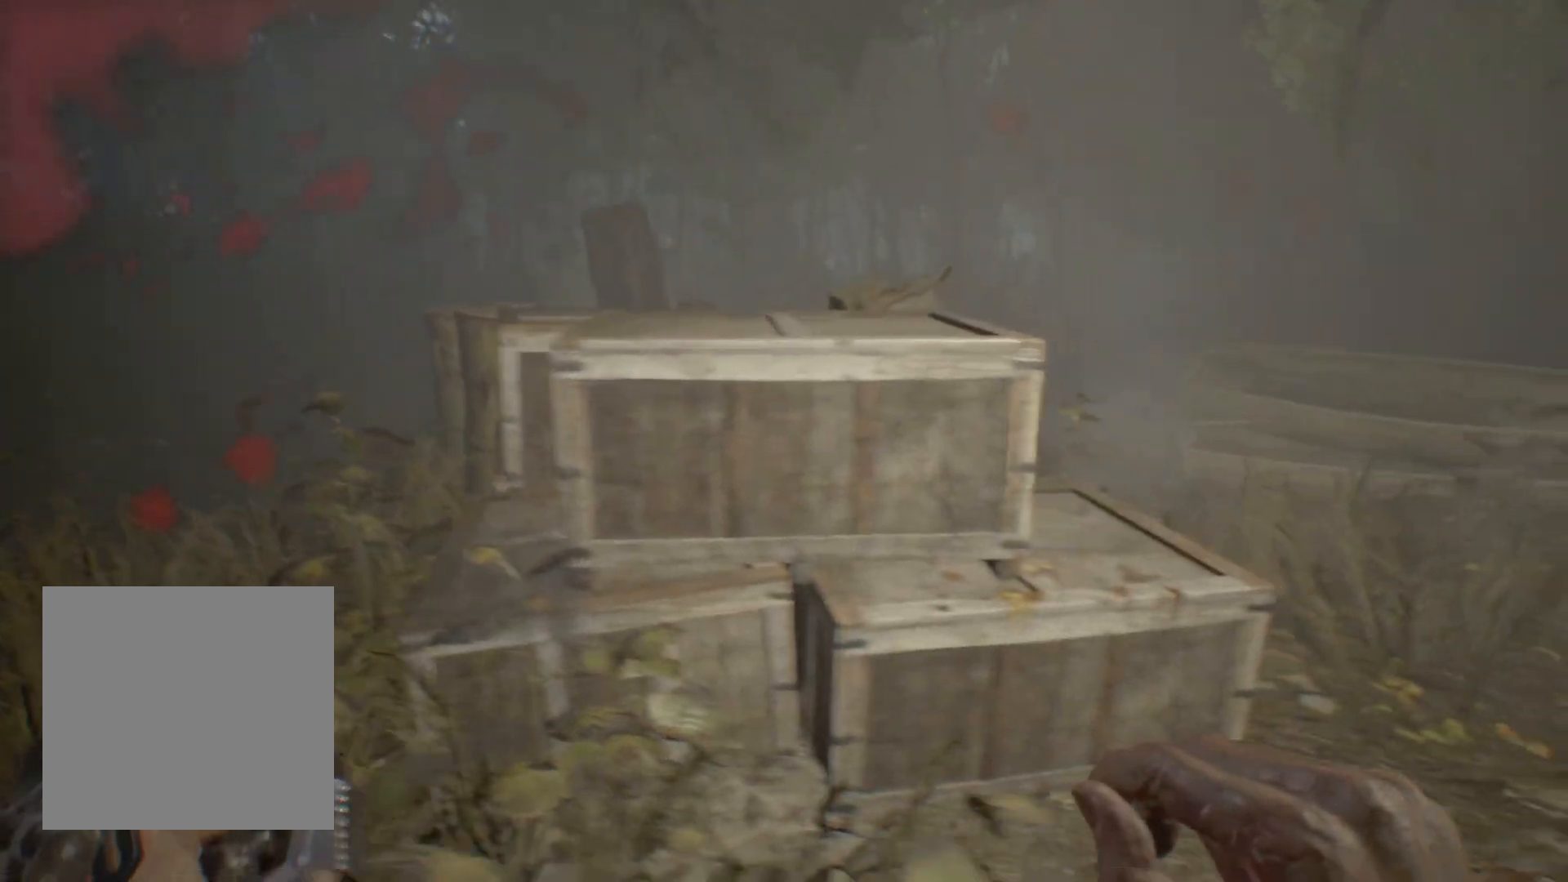
{"buttons": [], "left_stick": "center", "events": [[367, "left_stick", "center"]]}